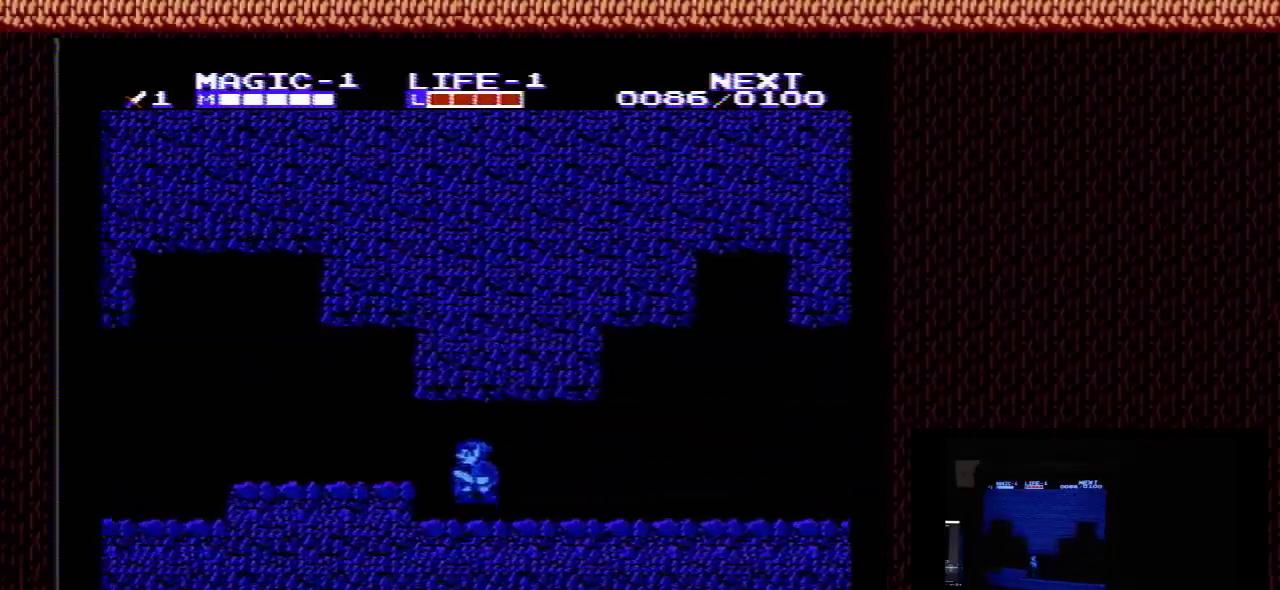
Gameplay with a controller (Nintendo layout); each line is a JSON object with the inputs held at the frame after it (dt_ms = milliseconds from this image to that frame). "events" lists button and stick changes between this image and that frame as [ms after this image, input, new state], when the widget could be followed in between. Not read: L3 R3.
{"dt_ms": 300, "buttons": ["DPAD_LEFT"], "events": [[100, "A", "up"]]}
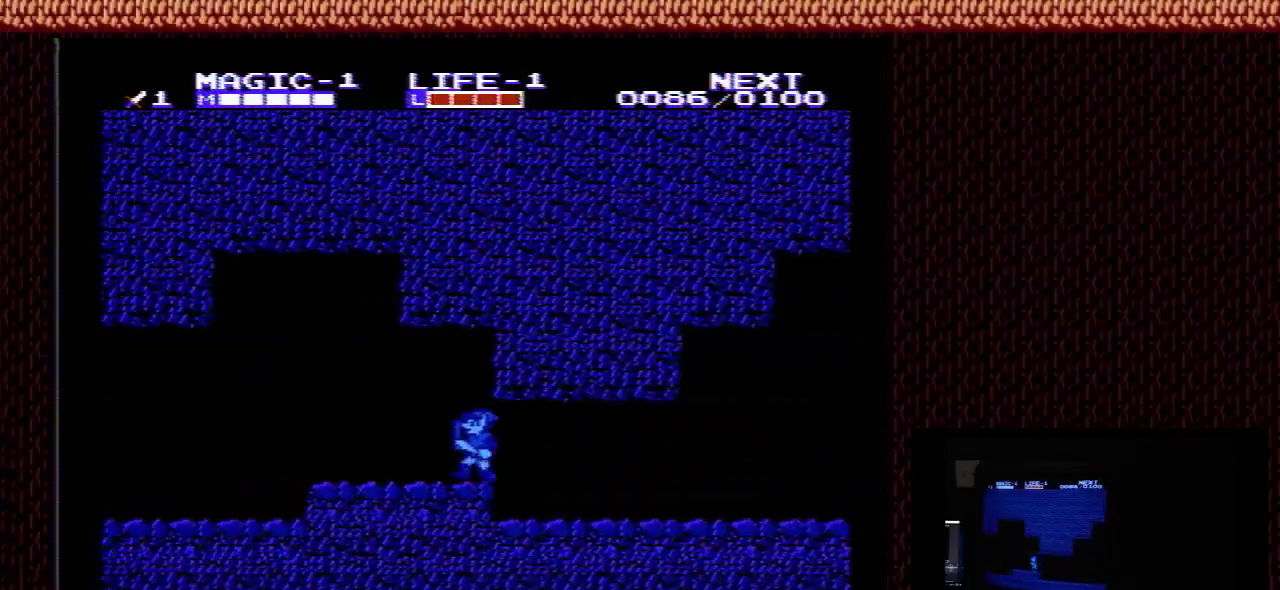
{"dt_ms": 500, "buttons": ["DPAD_LEFT"], "events": []}
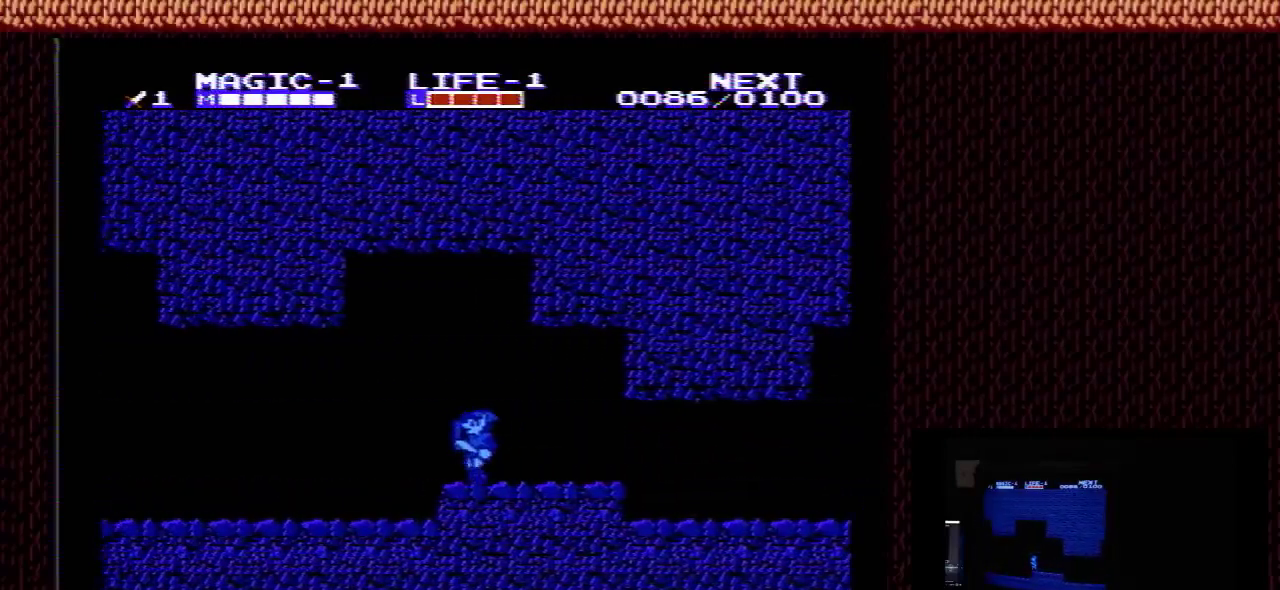
{"dt_ms": 500, "buttons": ["DPAD_LEFT"], "events": []}
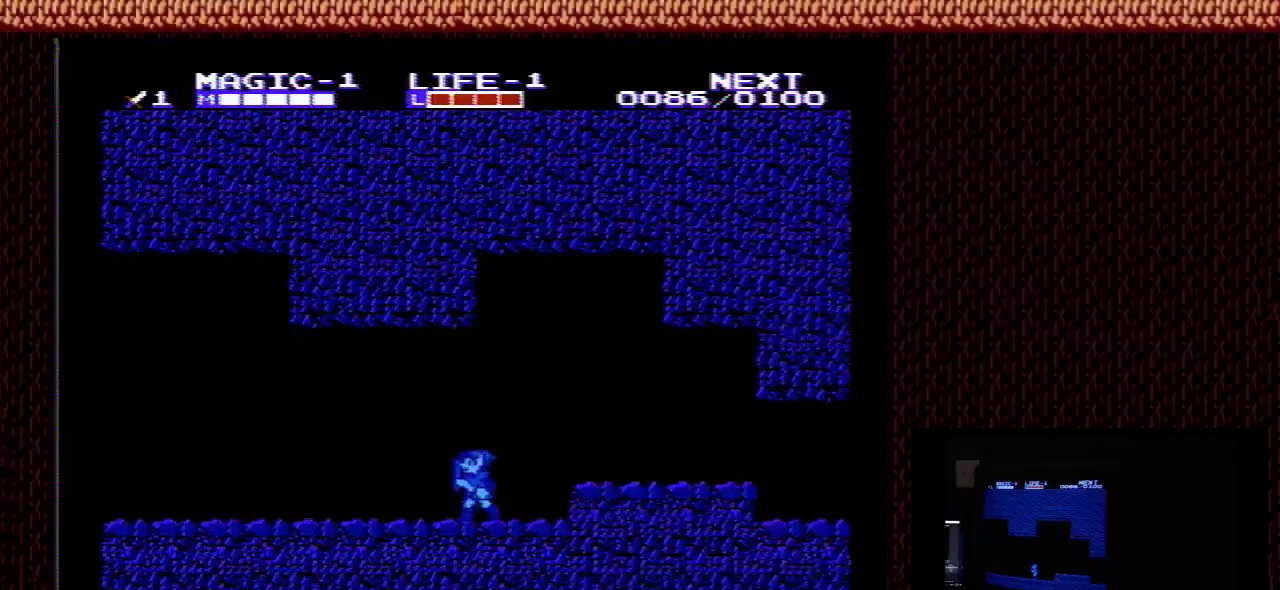
{"dt_ms": 500, "buttons": ["DPAD_LEFT"], "events": []}
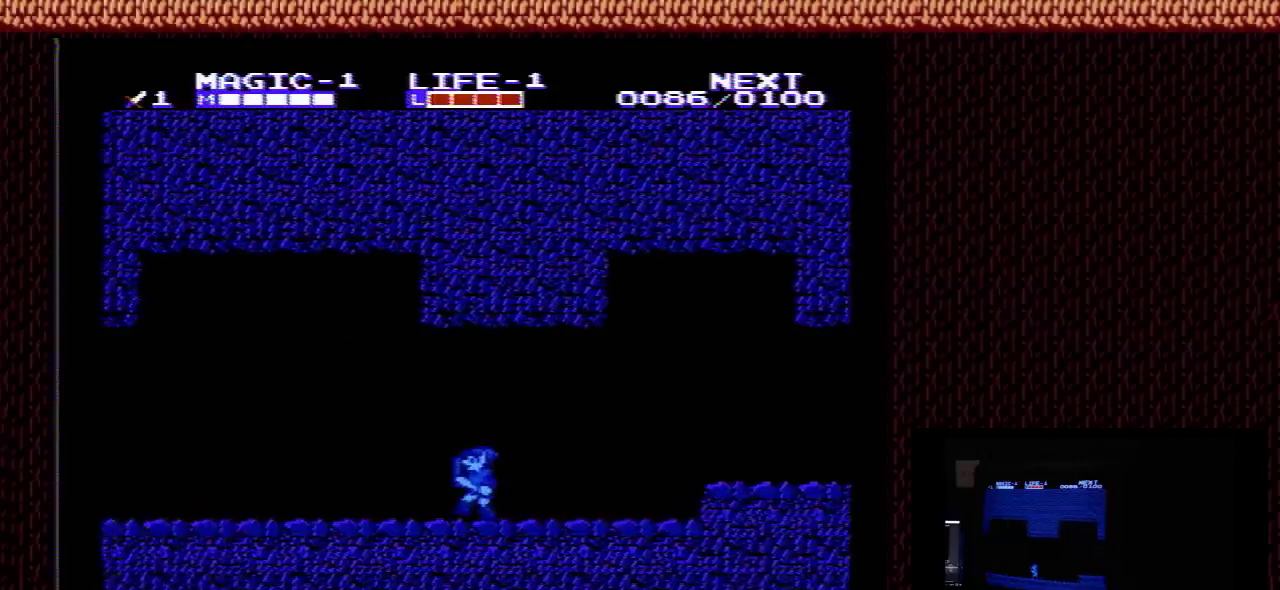
{"dt_ms": 500, "buttons": ["DPAD_LEFT"], "events": []}
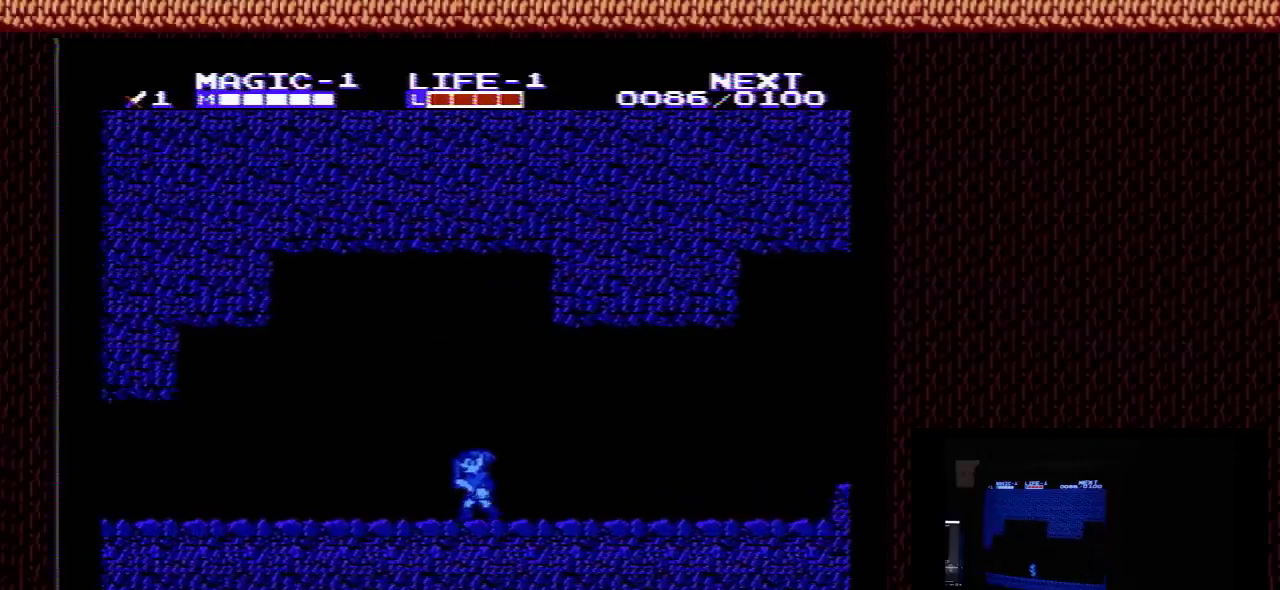
{"dt_ms": 500, "buttons": ["DPAD_LEFT"], "events": []}
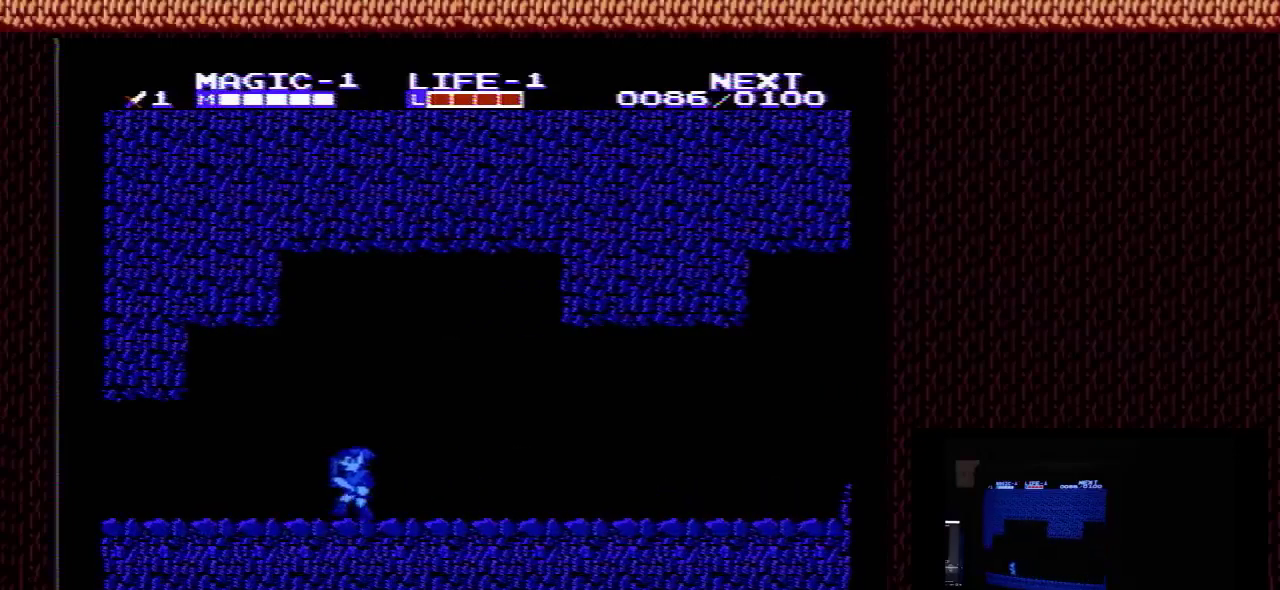
{"dt_ms": 500, "buttons": ["DPAD_LEFT"], "events": []}
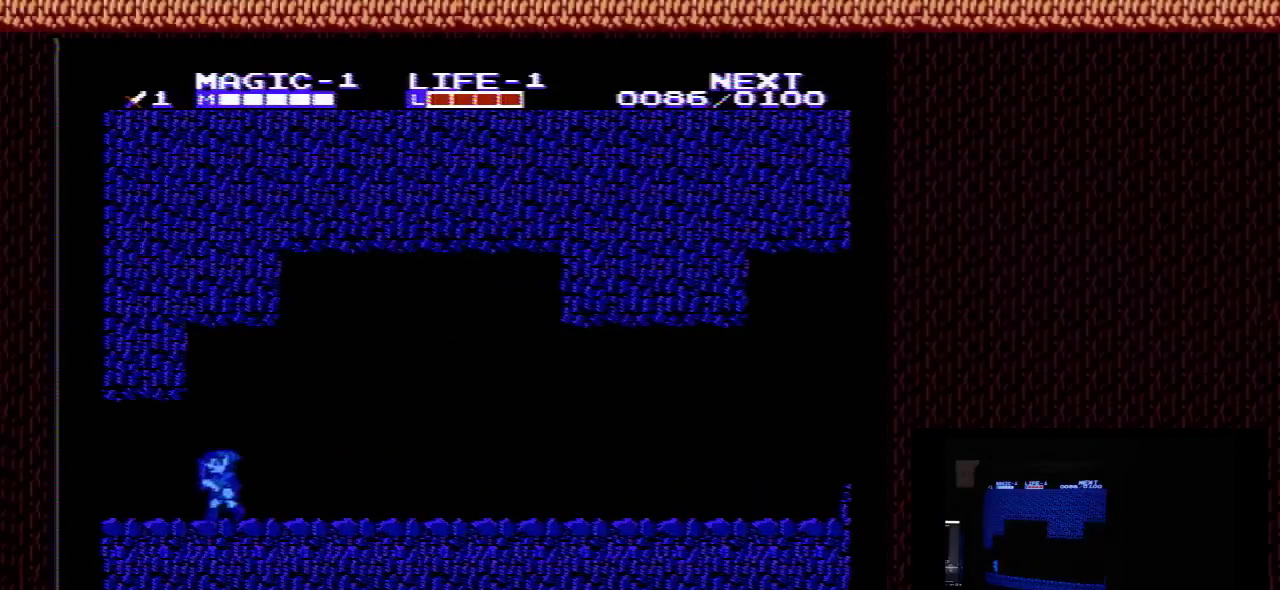
{"dt_ms": 500, "buttons": ["DPAD_LEFT"], "events": []}
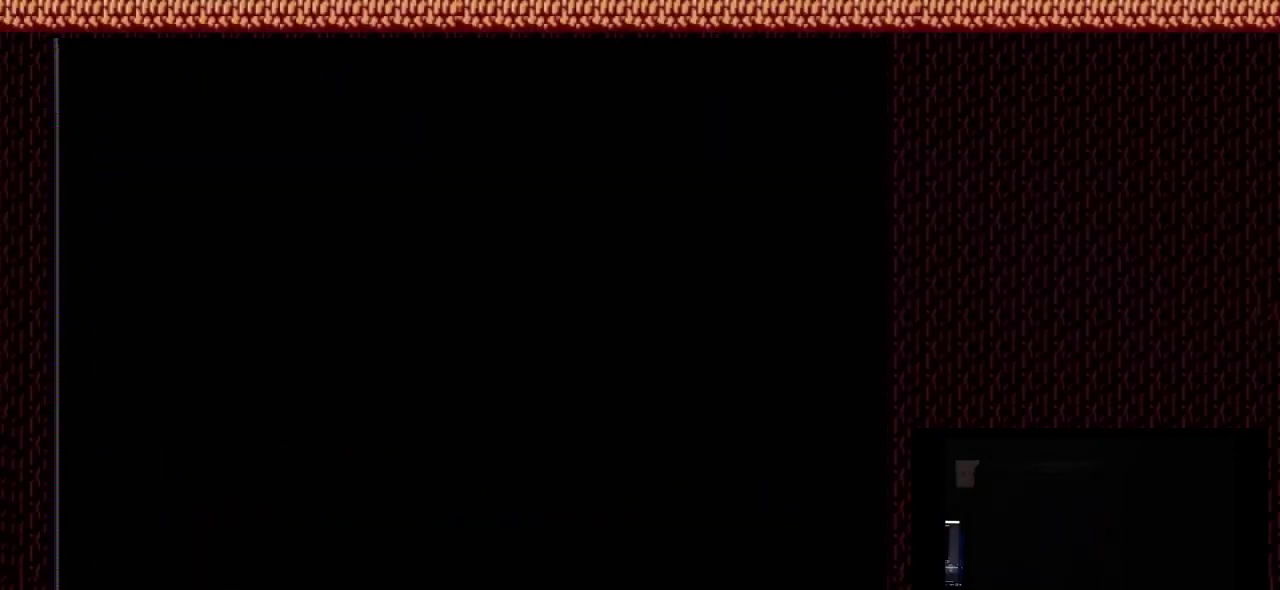
{"dt_ms": 300, "buttons": ["DPAD_UP"], "events": [[267, "DPAD_LEFT", "up"], [267, "DPAD_UP", "down"]]}
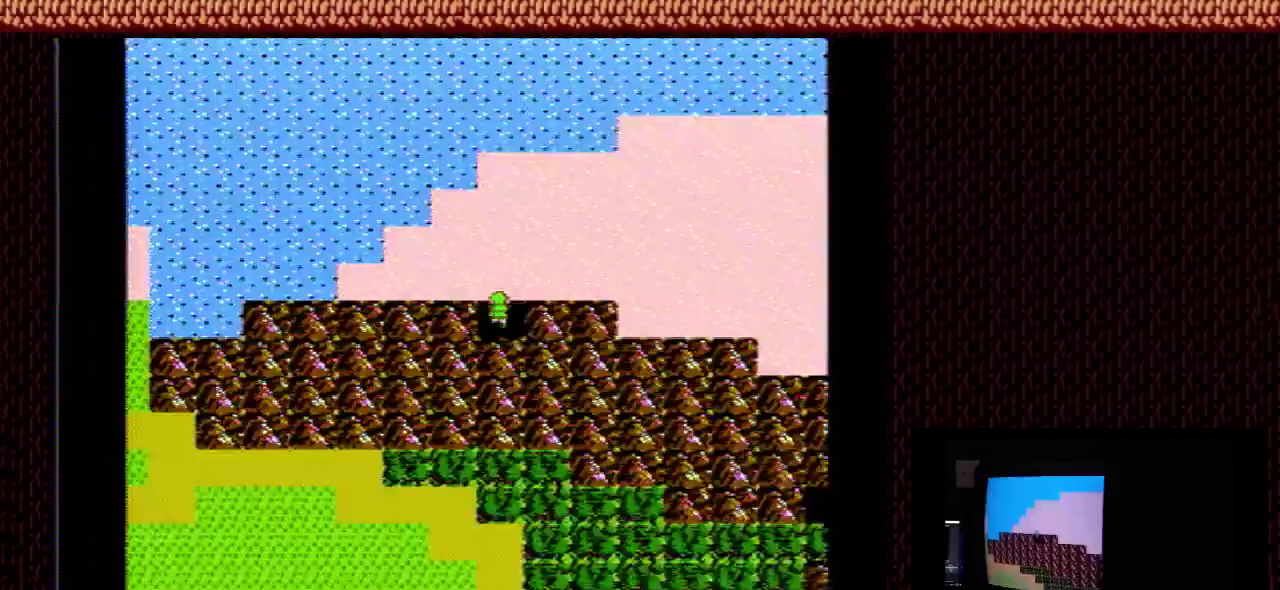
{"dt_ms": 100, "buttons": ["DPAD_RIGHT"], "events": [[100, "DPAD_RIGHT", "down"], [100, "DPAD_UP", "up"]]}
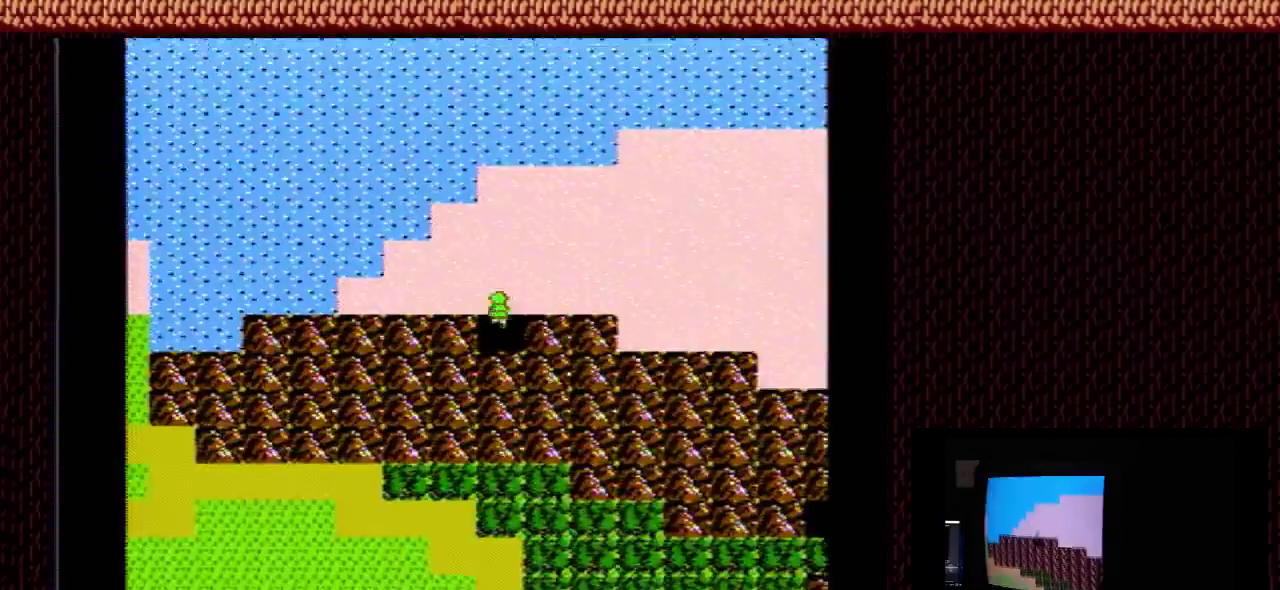
{"dt_ms": 600, "buttons": ["DPAD_RIGHT"], "events": []}
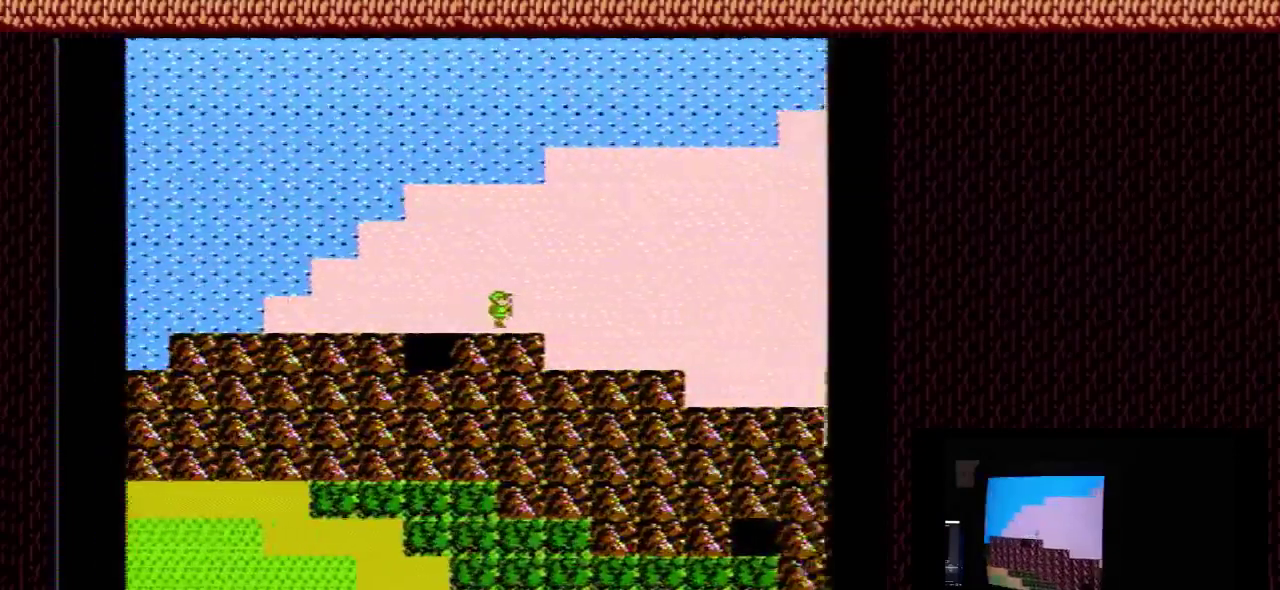
{"dt_ms": 700, "buttons": ["DPAD_RIGHT"], "events": [[400, "DPAD_DOWN", "down"], [400, "DPAD_RIGHT", "up"], [633, "DPAD_DOWN", "up"], [633, "DPAD_RIGHT", "down"]]}
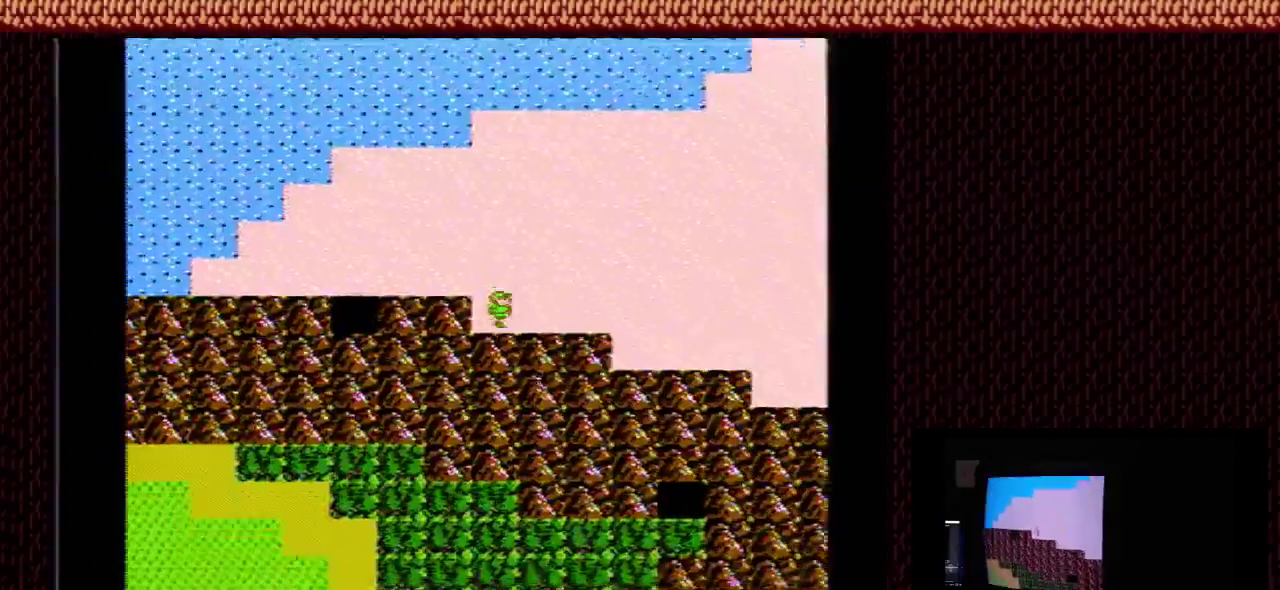
{"dt_ms": 300, "buttons": [], "events": [[233, "DPAD_RIGHT", "up"]]}
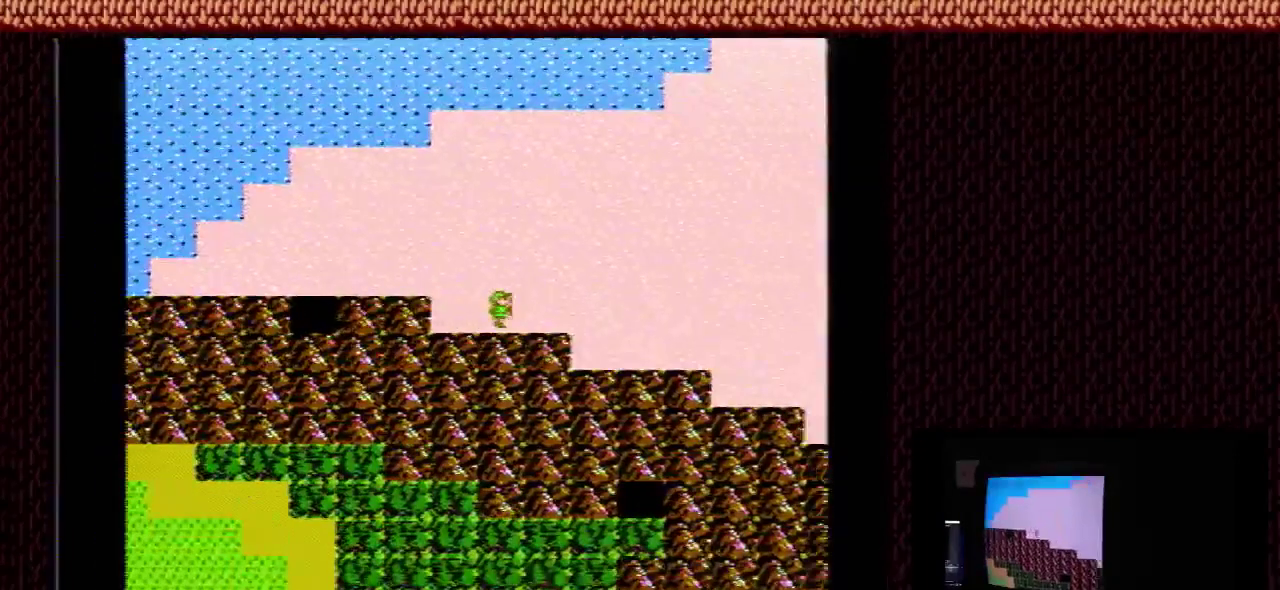
{"dt_ms": 500, "buttons": [], "events": []}
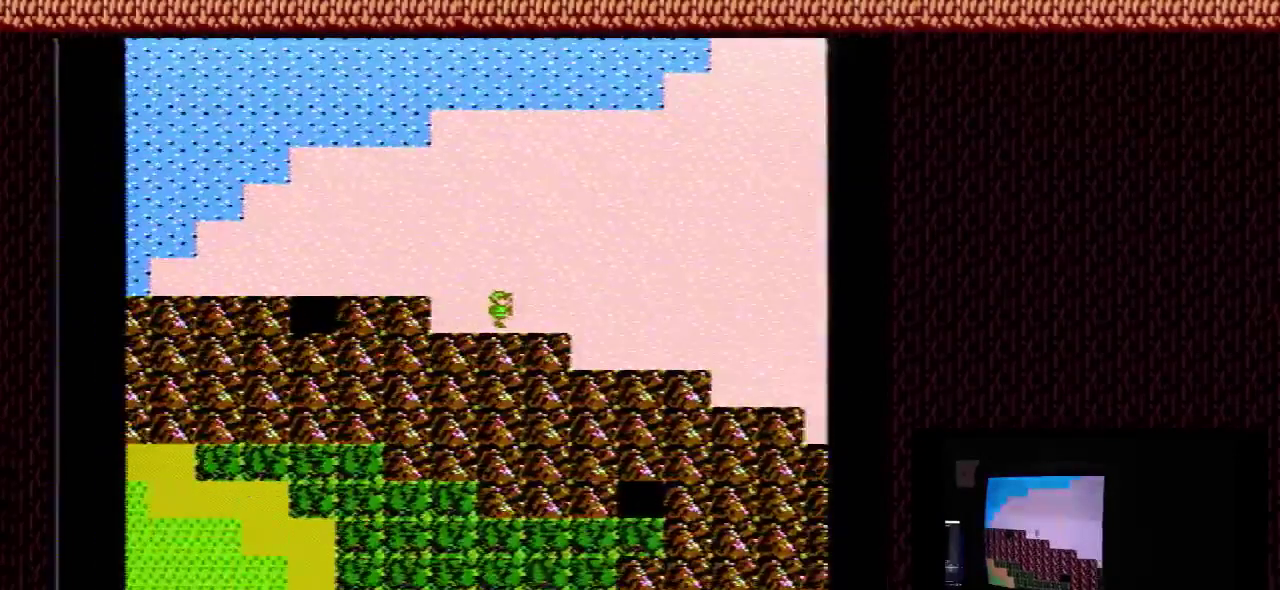
{"dt_ms": 500, "buttons": [], "events": []}
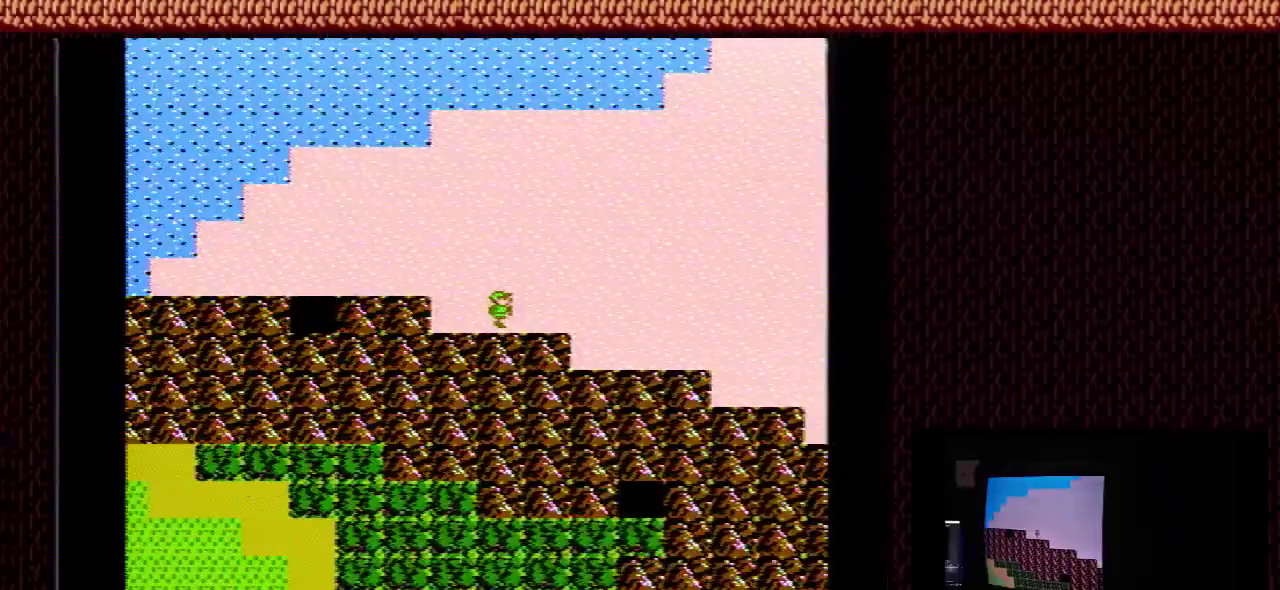
{"dt_ms": 600, "buttons": ["DPAD_UP"], "events": [[400, "DPAD_RIGHT", "down"], [567, "DPAD_RIGHT", "up"], [567, "DPAD_UP", "down"]]}
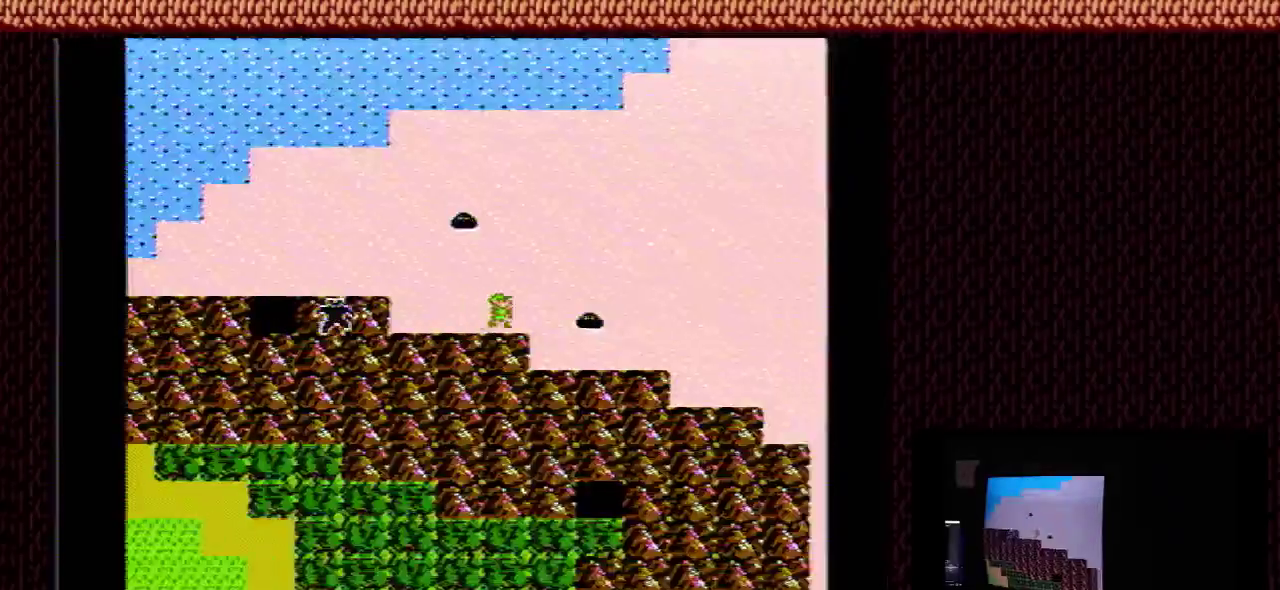
{"dt_ms": 200, "buttons": ["DPAD_RIGHT"], "events": [[167, "DPAD_RIGHT", "down"], [167, "DPAD_UP", "up"]]}
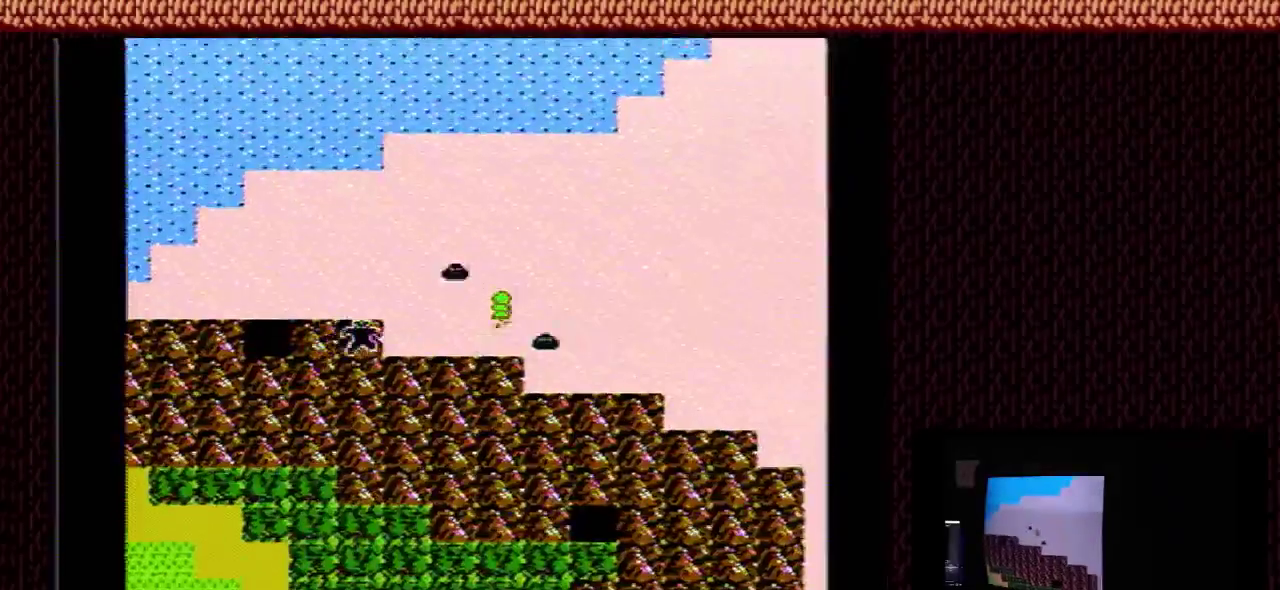
{"dt_ms": 700, "buttons": ["DPAD_RIGHT"], "events": []}
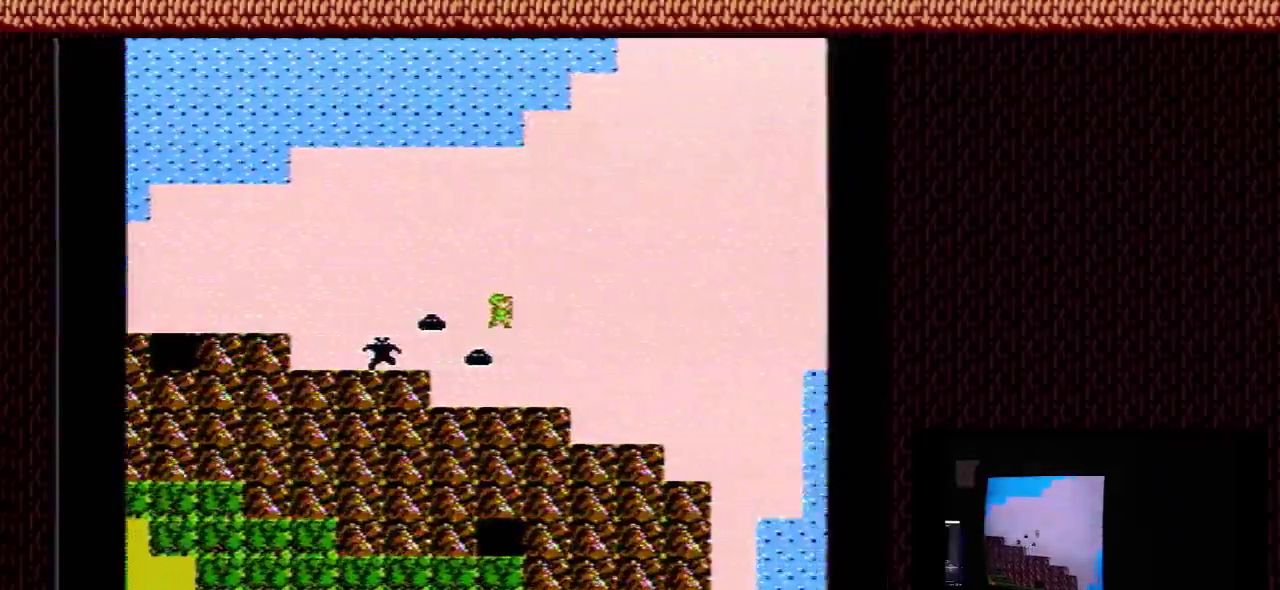
{"dt_ms": 500, "buttons": ["DPAD_RIGHT"], "events": []}
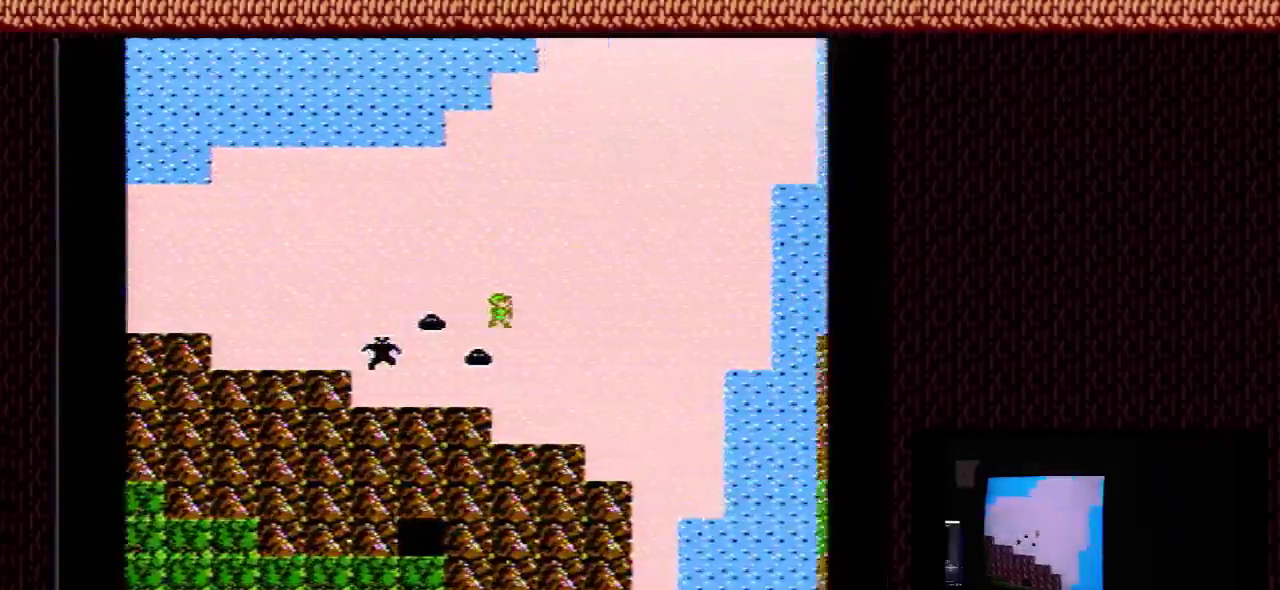
{"dt_ms": 500, "buttons": ["DPAD_RIGHT"], "events": []}
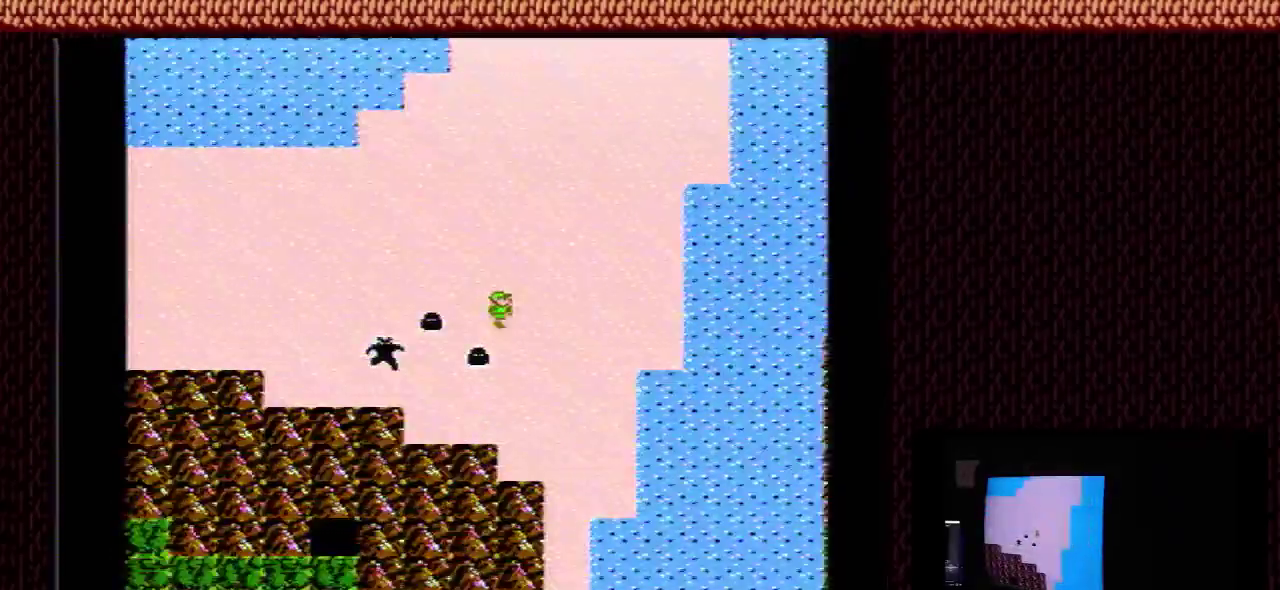
{"dt_ms": 500, "buttons": ["DPAD_RIGHT"], "events": []}
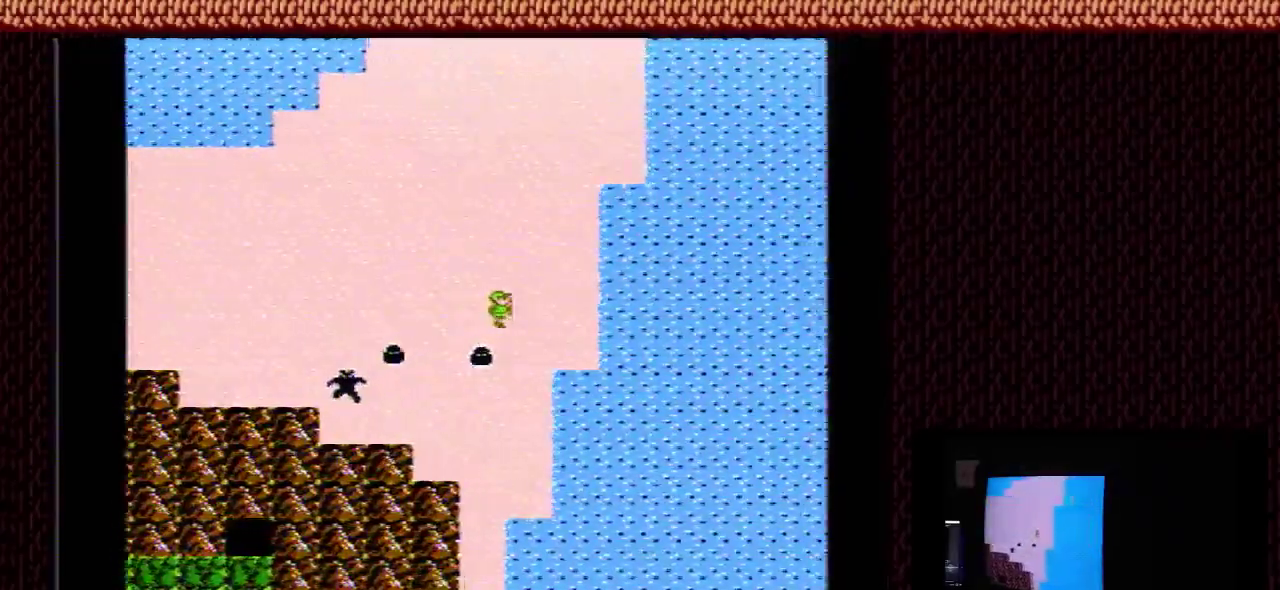
{"dt_ms": 600, "buttons": ["DPAD_DOWN"], "events": [[400, "DPAD_RIGHT", "up"], [400, "DPAD_UP", "down"], [600, "DPAD_DOWN", "down"], [600, "DPAD_UP", "up"]]}
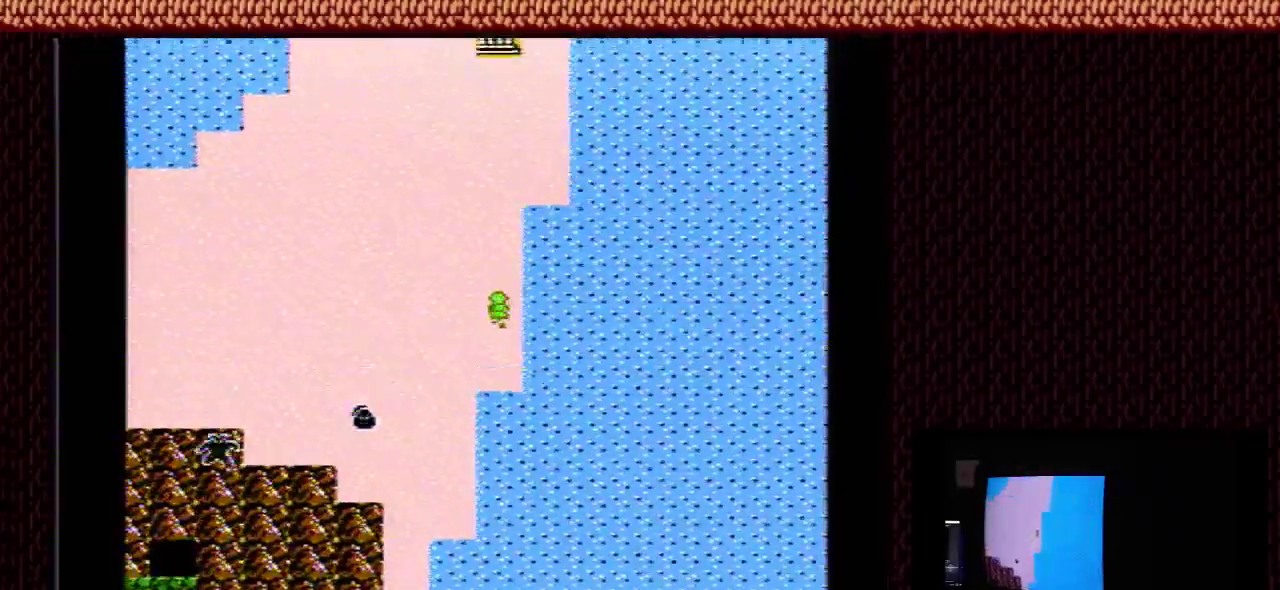
{"dt_ms": 600, "buttons": [], "events": [[600, "DPAD_DOWN", "up"]]}
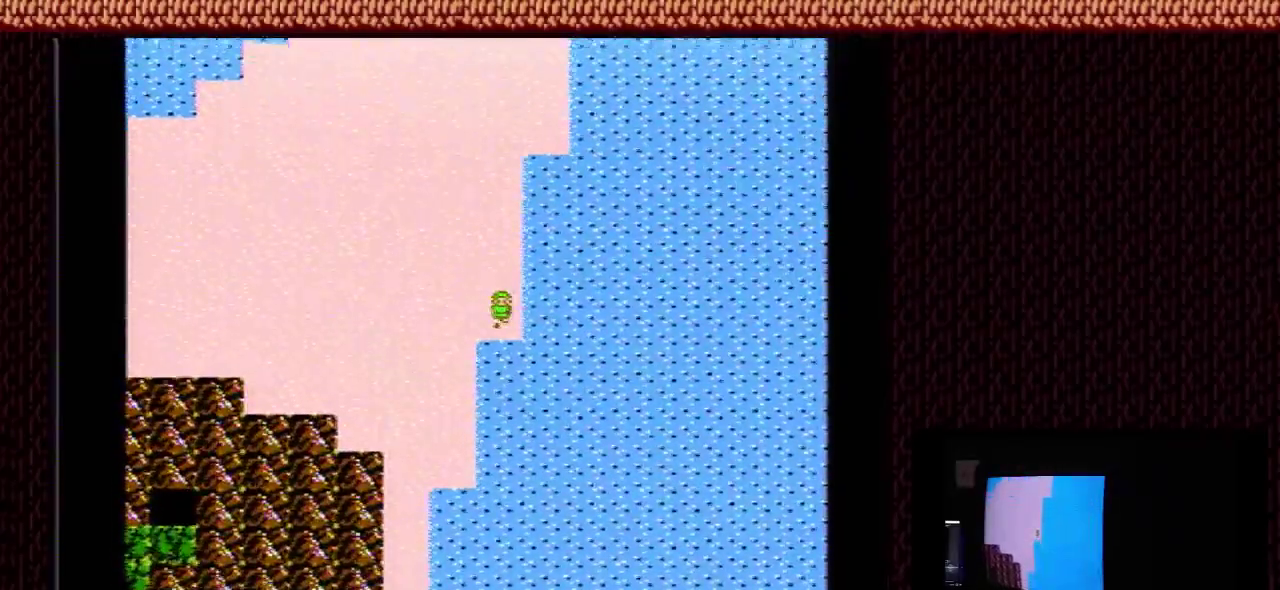
{"dt_ms": 200, "buttons": ["DPAD_DOWN"], "events": [[67, "DPAD_LEFT", "down"], [200, "DPAD_DOWN", "down"], [200, "DPAD_LEFT", "up"]]}
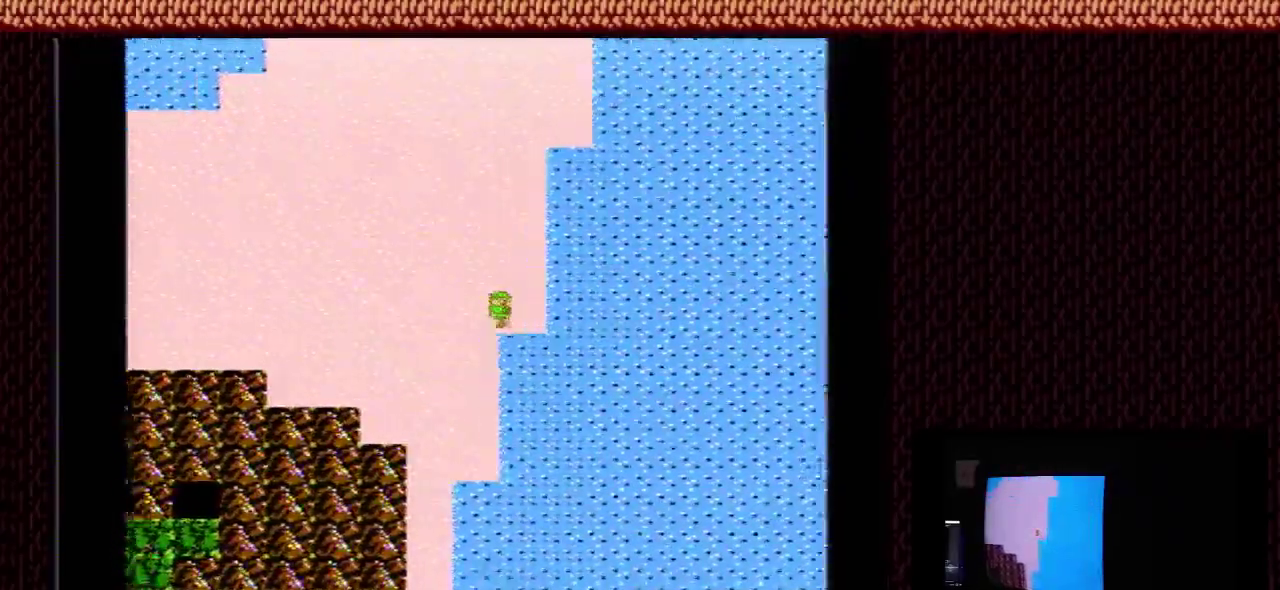
{"dt_ms": 100, "buttons": ["DPAD_DOWN"], "events": []}
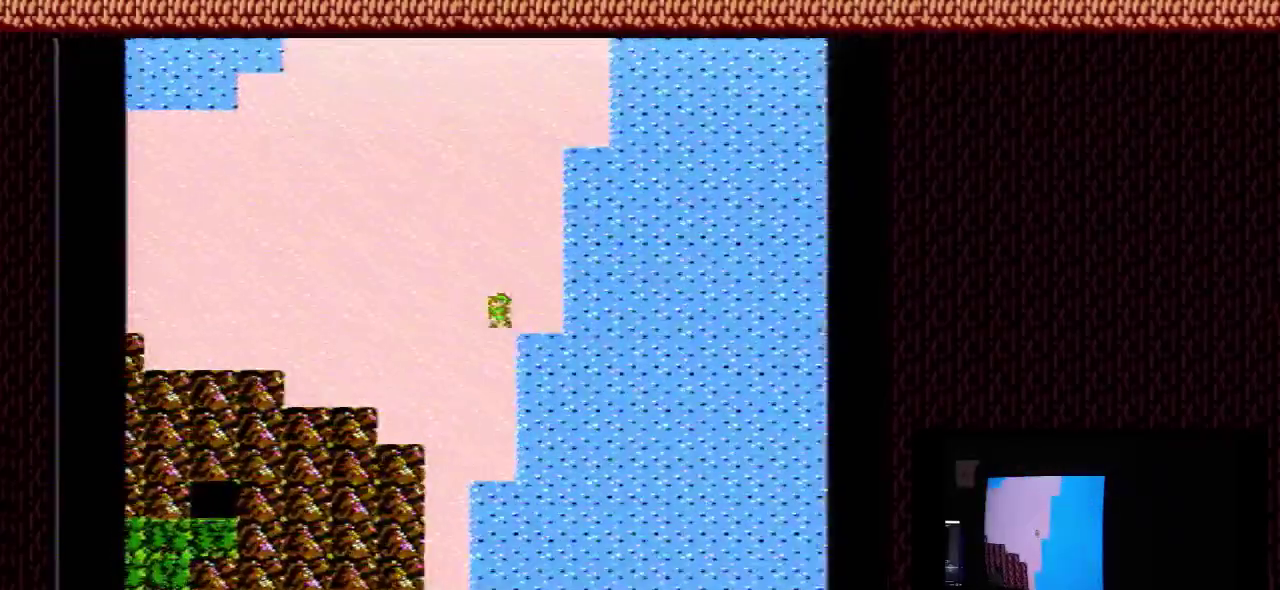
{"dt_ms": 500, "buttons": ["DPAD_DOWN"], "events": []}
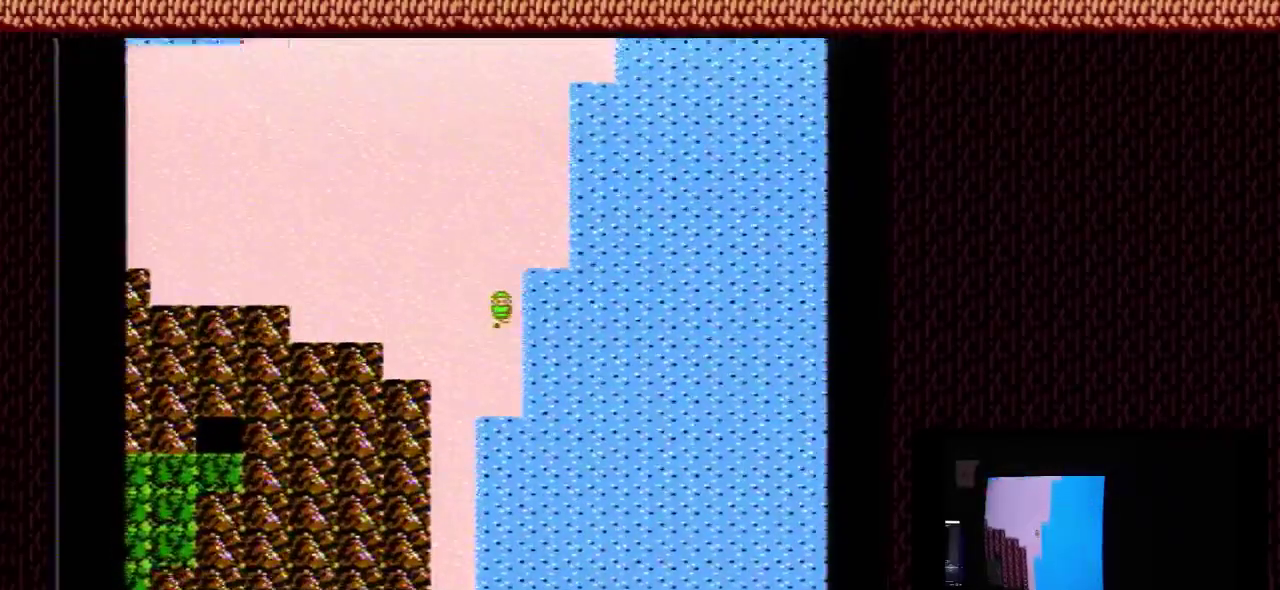
{"dt_ms": 700, "buttons": [], "events": [[533, "DPAD_DOWN", "up"], [567, "DPAD_LEFT", "down"], [700, "DPAD_LEFT", "up"]]}
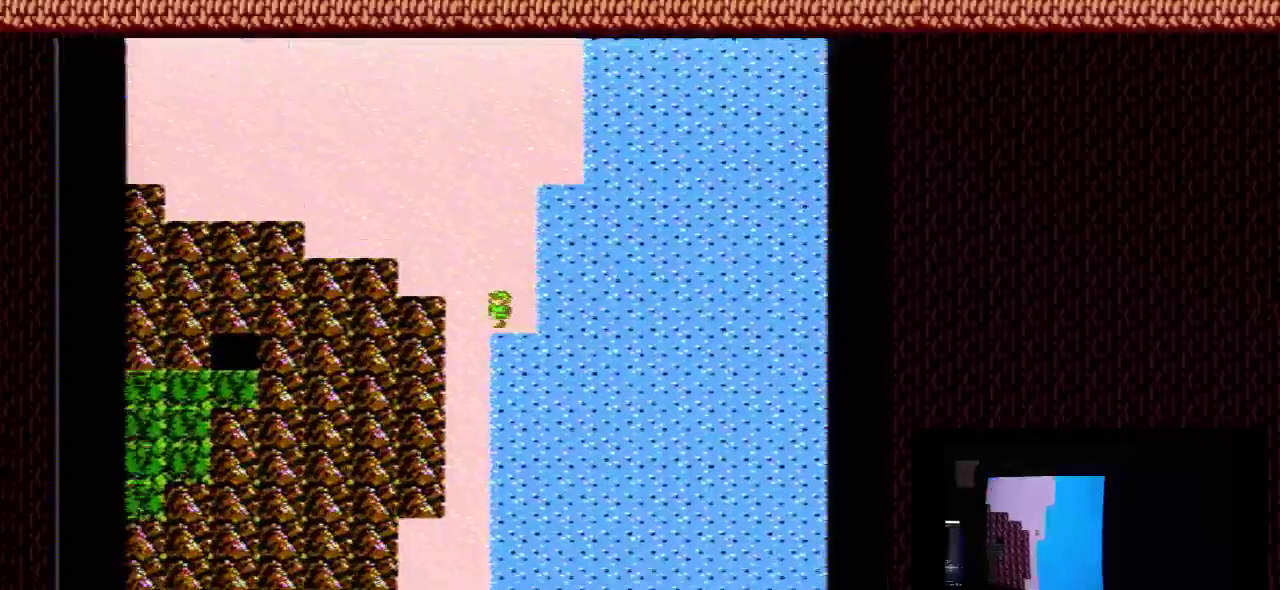
{"dt_ms": 100, "buttons": ["DPAD_DOWN"], "events": [[33, "DPAD_DOWN", "down"]]}
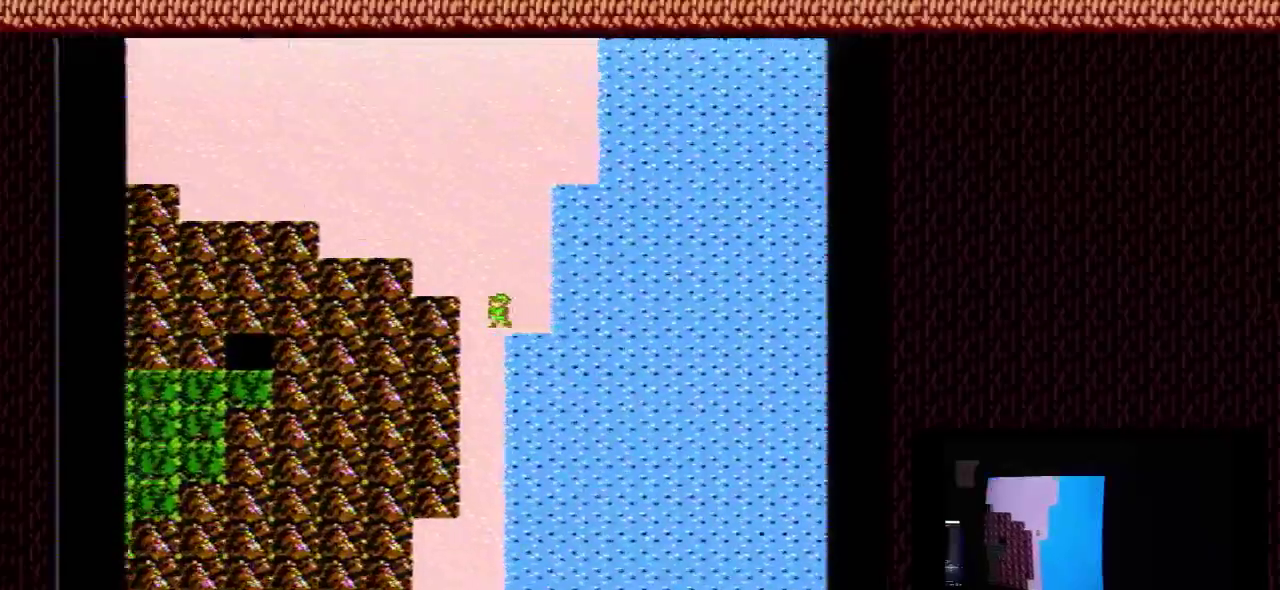
{"dt_ms": 700, "buttons": ["DPAD_DOWN"], "events": []}
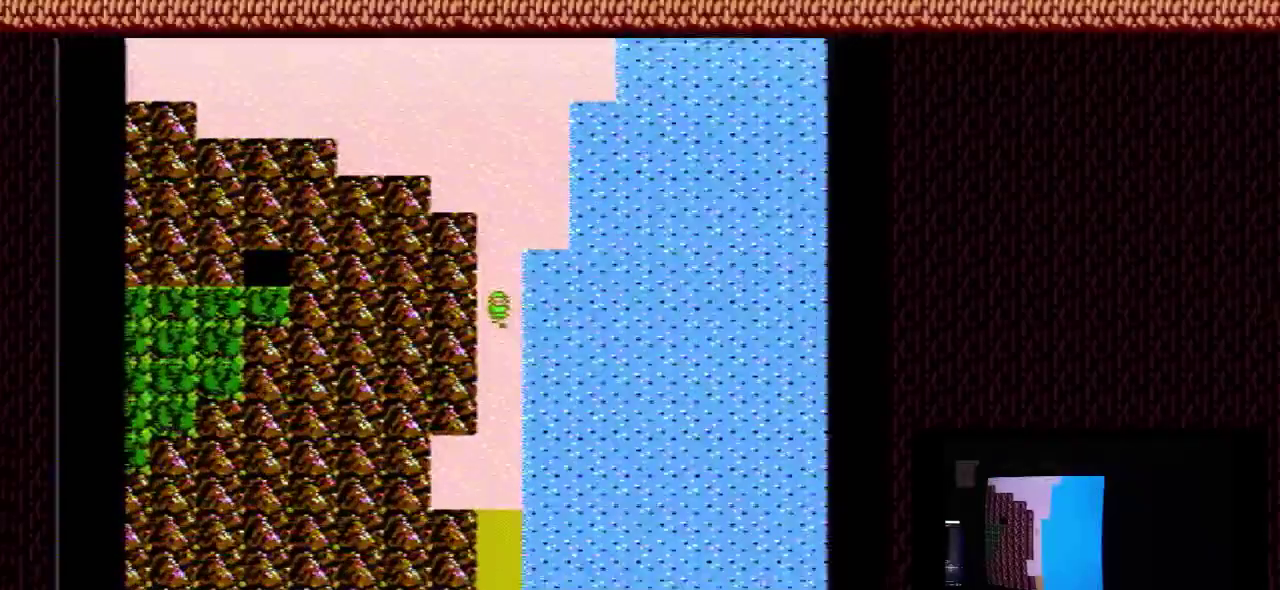
{"dt_ms": 500, "buttons": ["DPAD_DOWN"], "events": []}